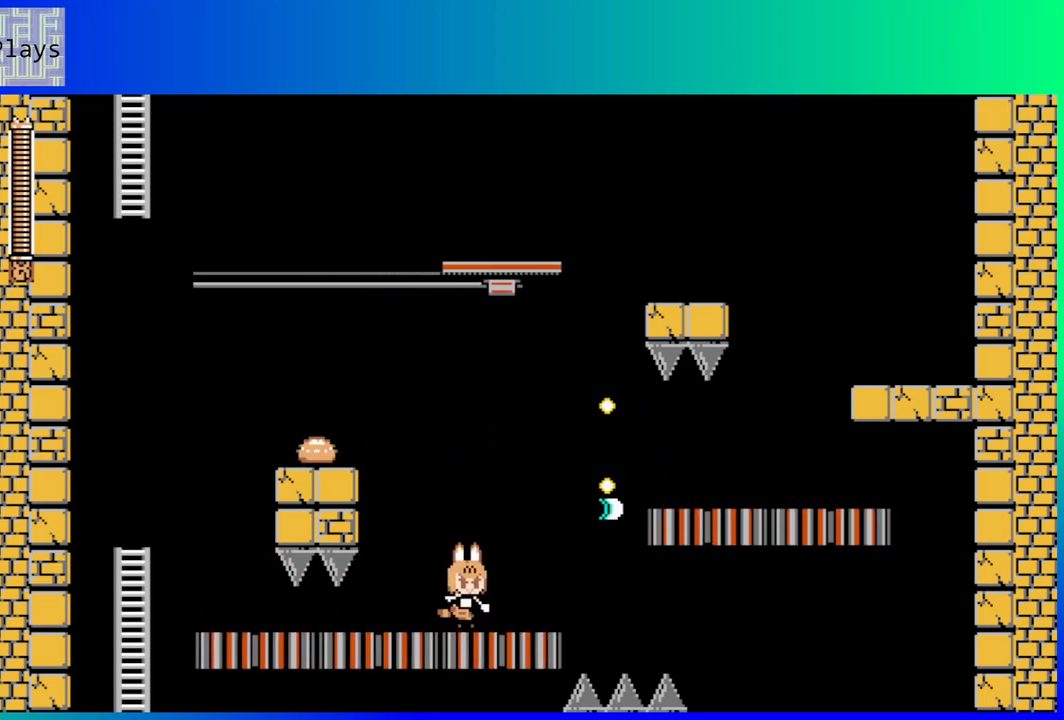
Gameplay with a controller (Nintendo layout); each line is a JSON object with the inputs held at the frame after it. "events" lists button and stick changes between this image and that frame as [ms after this image, input, new state], when the widget could be followed in between. Not read: L3 R3.
{"buttons": ["B"], "left_stick": "center", "right_stick": "center", "events": [[233, "DPAD_RIGHT", "down"], [467, "B", "down"], [483, "DPAD_RIGHT", "up"]]}
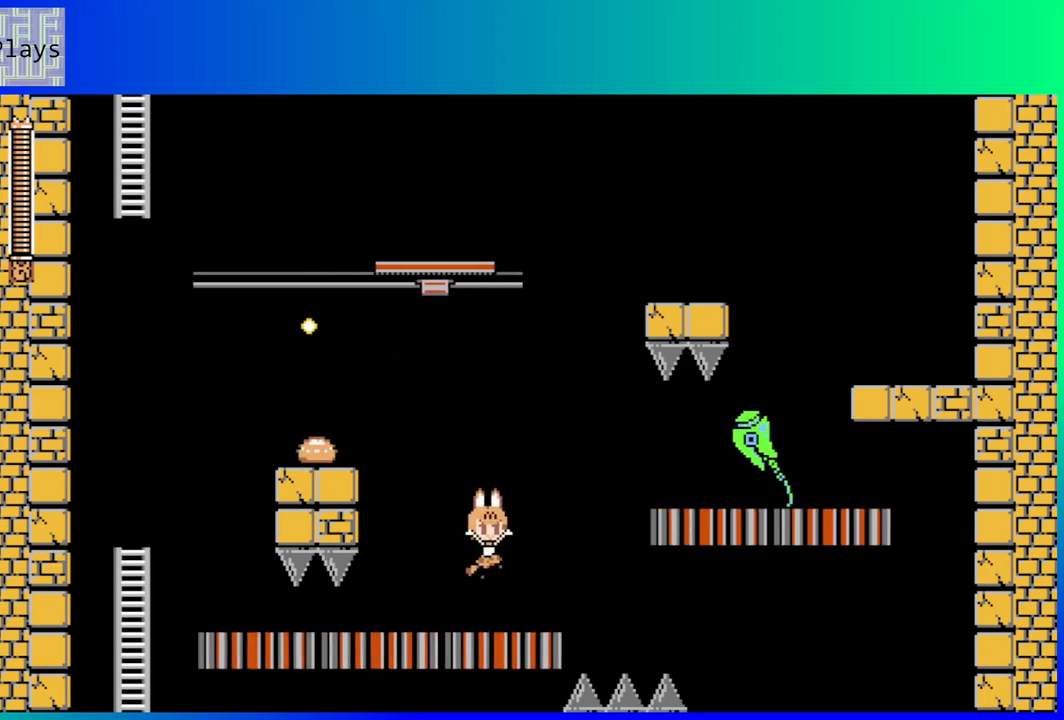
{"buttons": [], "left_stick": "center", "right_stick": "center", "events": [[167, "Y", "down"], [317, "B", "up"], [333, "Y", "up"]]}
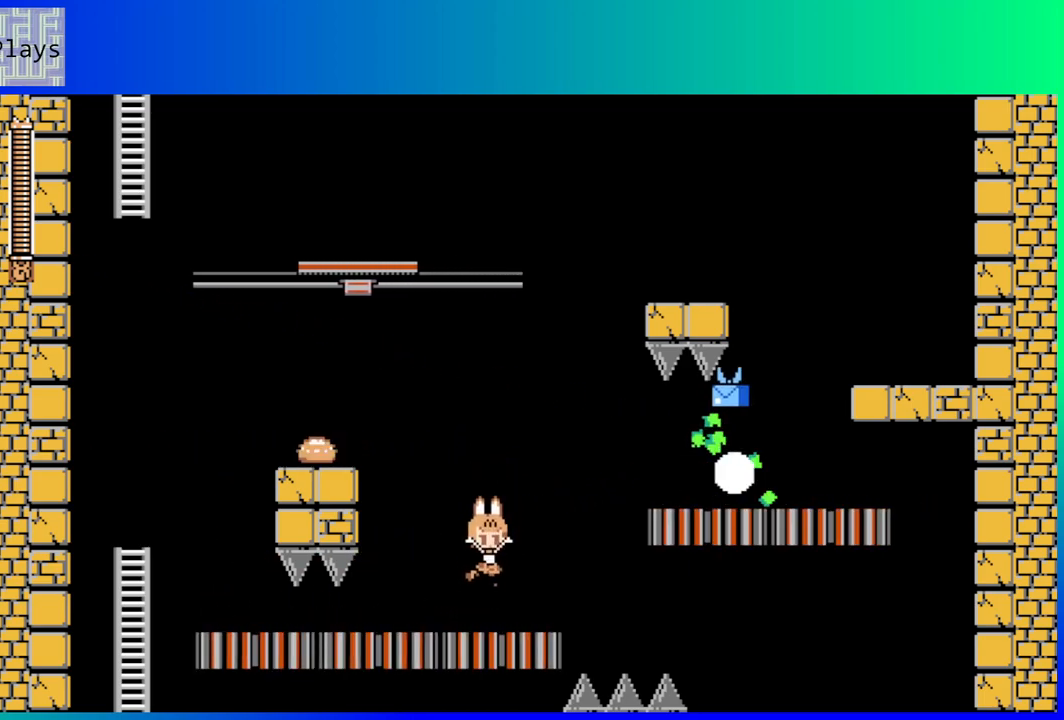
{"buttons": ["DPAD_RIGHT"], "left_stick": "center", "right_stick": "center", "events": [[367, "DPAD_RIGHT", "down"]]}
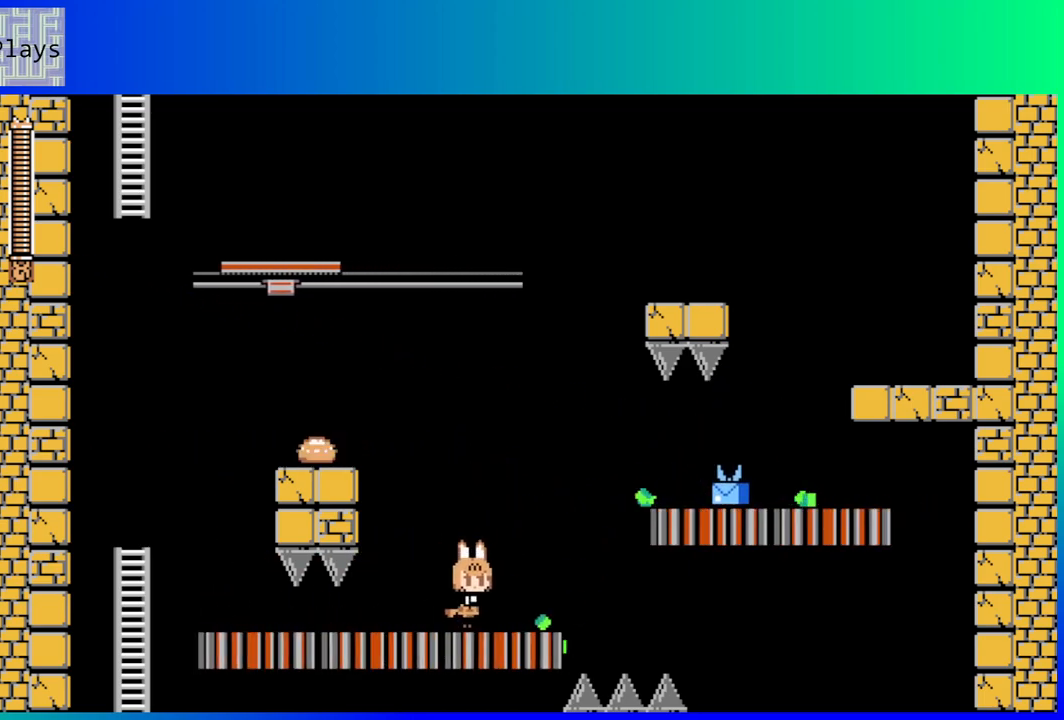
{"buttons": ["B", "DPAD_RIGHT"], "left_stick": "center", "right_stick": "center", "events": [[317, "B", "down"]]}
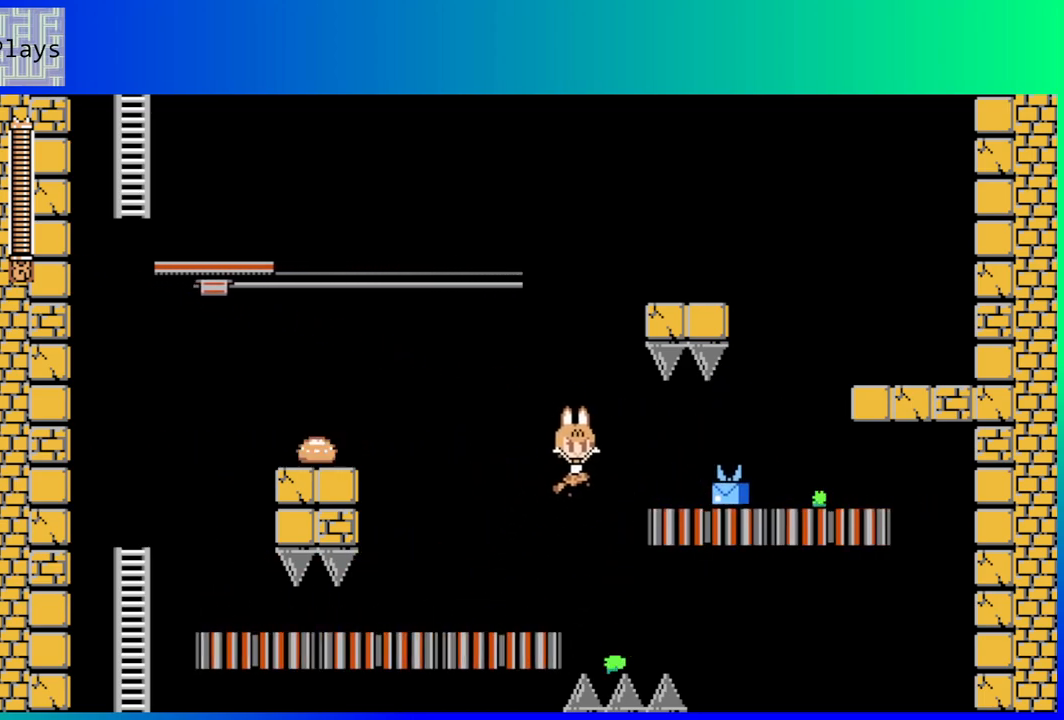
{"buttons": ["DPAD_RIGHT"], "left_stick": "center", "right_stick": "center", "events": [[233, "B", "up"]]}
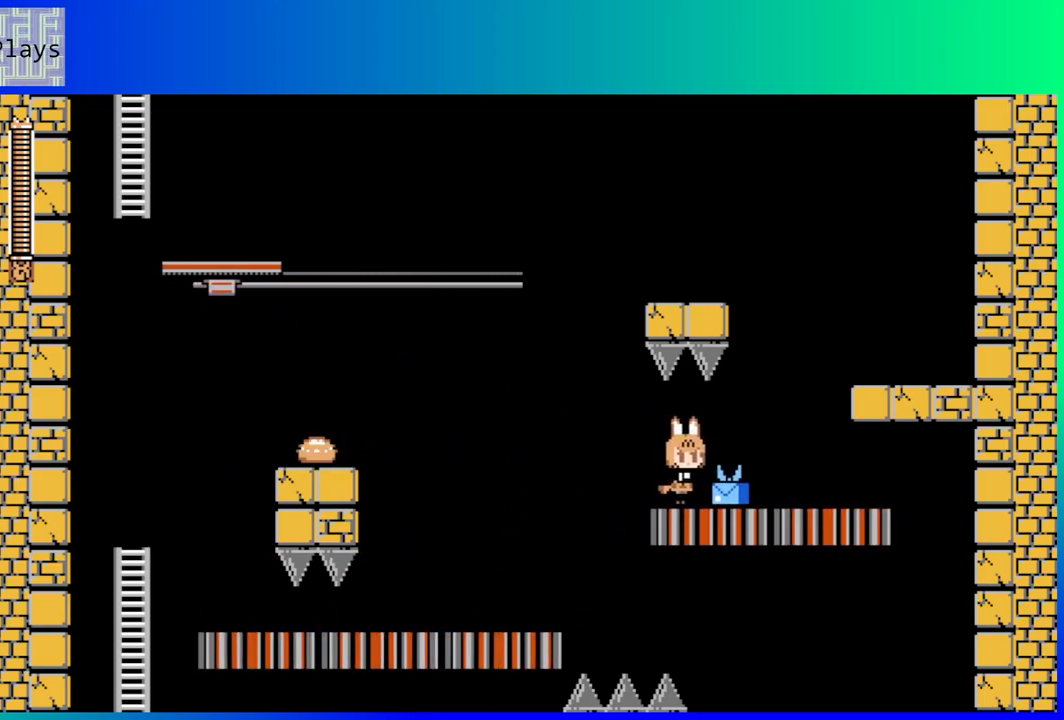
{"buttons": ["DPAD_RIGHT"], "left_stick": "center", "right_stick": "center", "events": []}
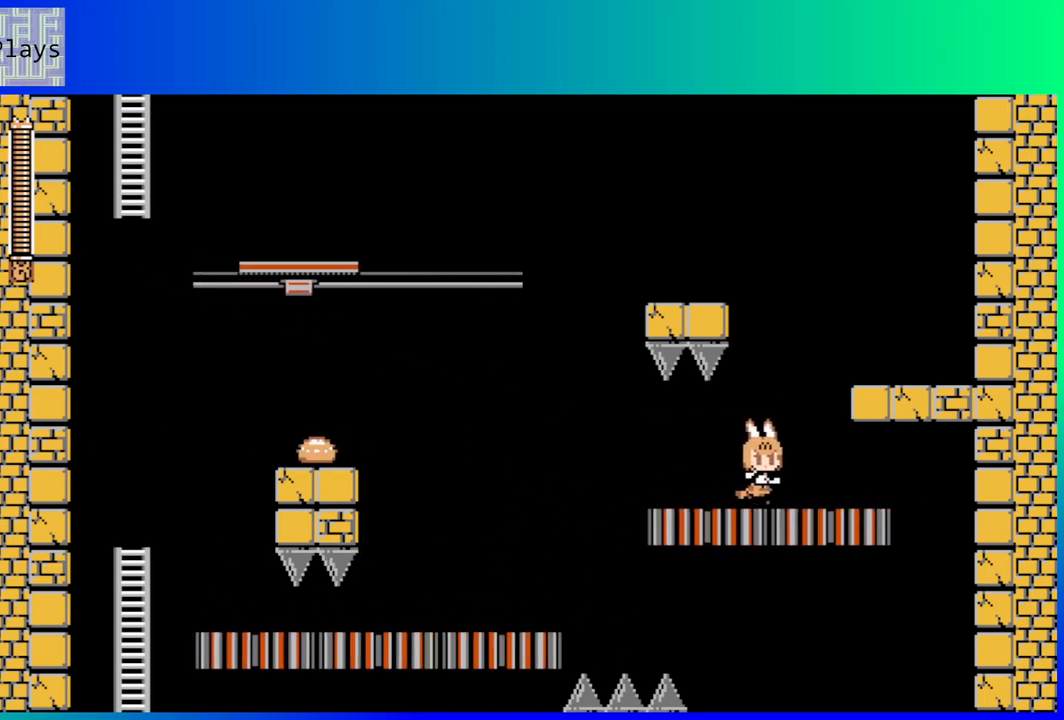
{"buttons": ["DPAD_RIGHT"], "left_stick": "center", "right_stick": "center", "events": [[133, "B", "down"], [467, "B", "up"]]}
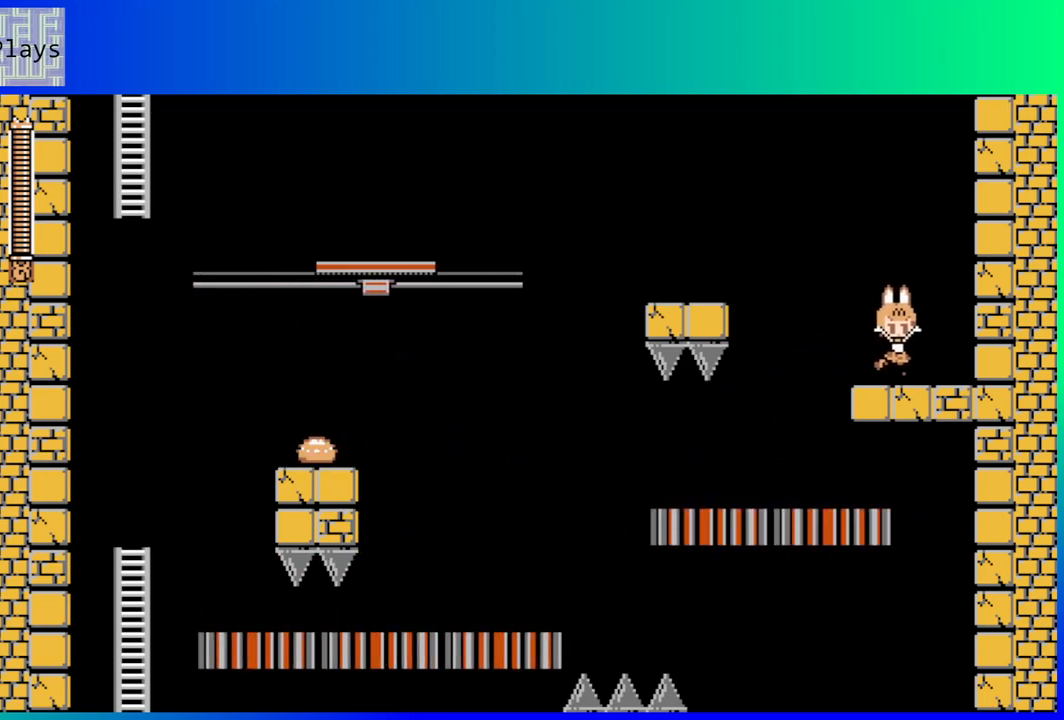
{"buttons": ["B", "DPAD_DOWN", "DPAD_LEFT"], "left_stick": "center", "right_stick": "center", "events": [[283, "DPAD_DOWN", "down"], [283, "DPAD_RIGHT", "up"], [300, "DPAD_LEFT", "down"], [383, "B", "down"], [467, "B", "up"], [500, "B", "down"]]}
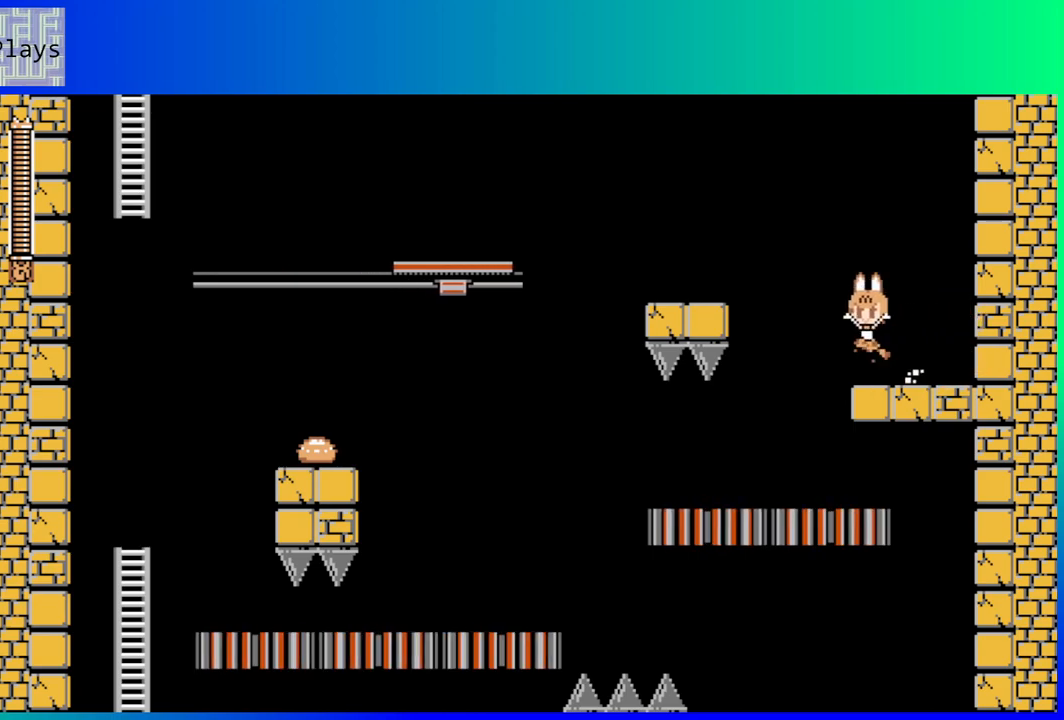
{"buttons": [], "left_stick": "center", "right_stick": "center", "events": [[167, "B", "up"], [217, "DPAD_DOWN", "up"], [267, "DPAD_LEFT", "up"]]}
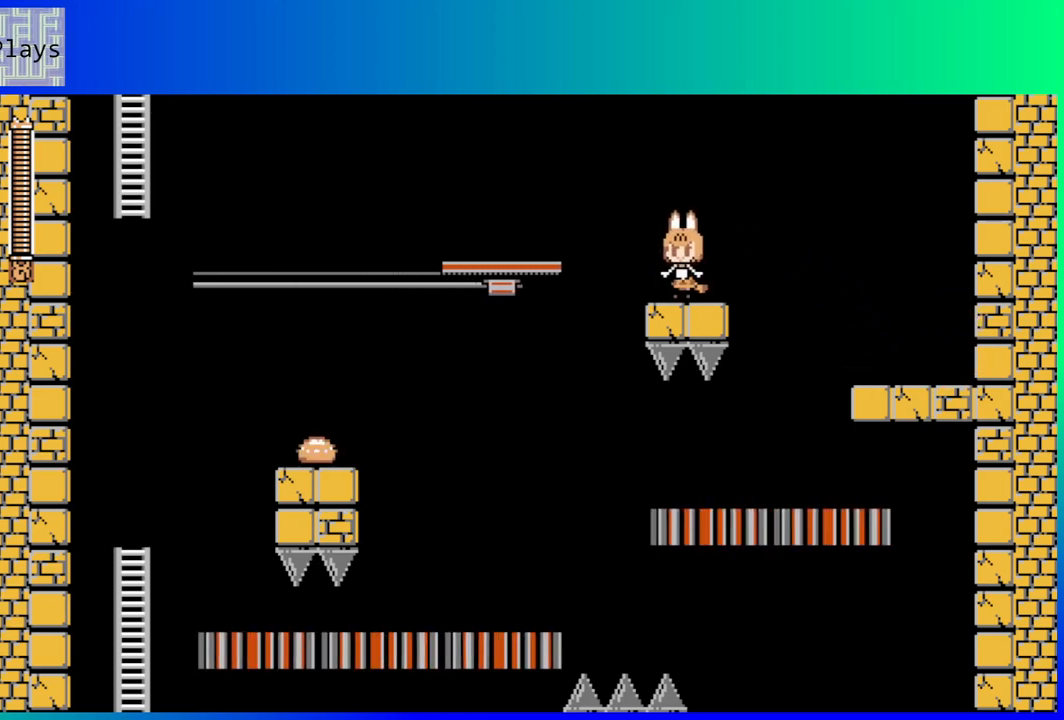
{"buttons": ["DPAD_LEFT"], "left_stick": "center", "right_stick": "center", "events": [[33, "DPAD_LEFT", "down"], [117, "B", "down"], [367, "B", "up"]]}
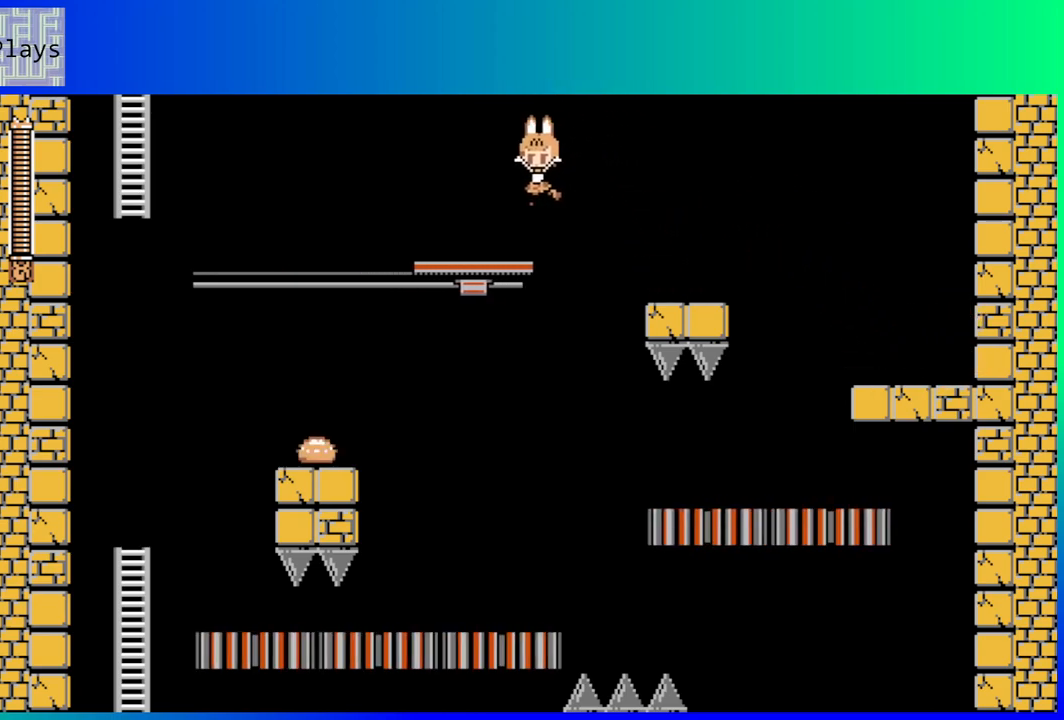
{"buttons": [], "left_stick": "center", "right_stick": "center", "events": [[250, "DPAD_LEFT", "up"]]}
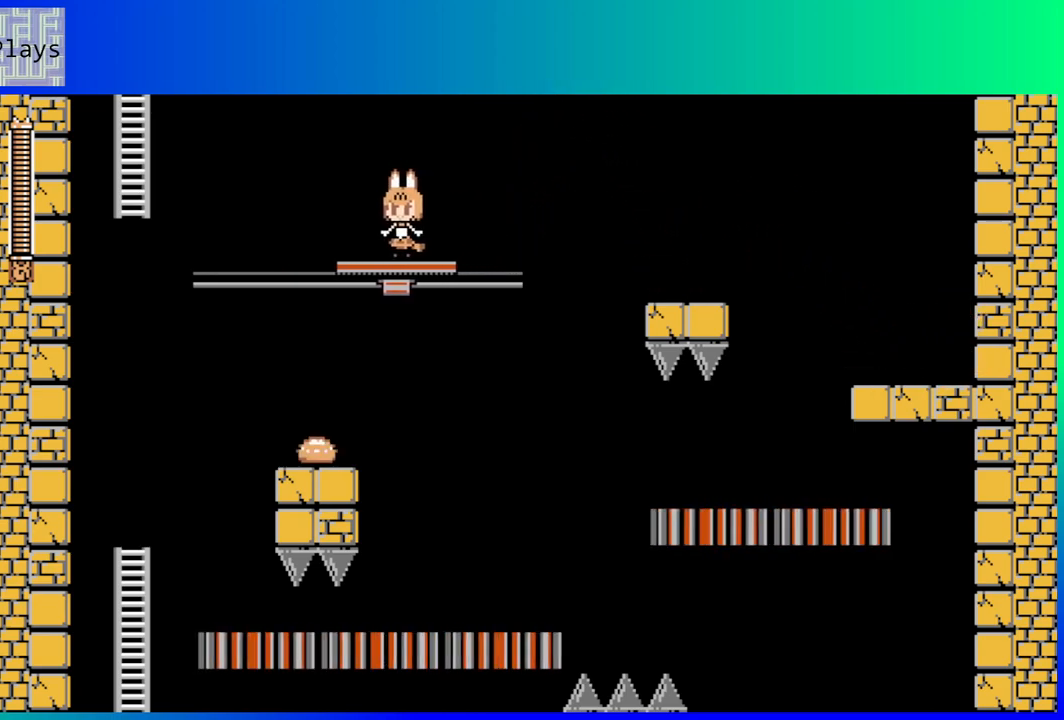
{"buttons": [], "left_stick": "center", "right_stick": "center", "events": []}
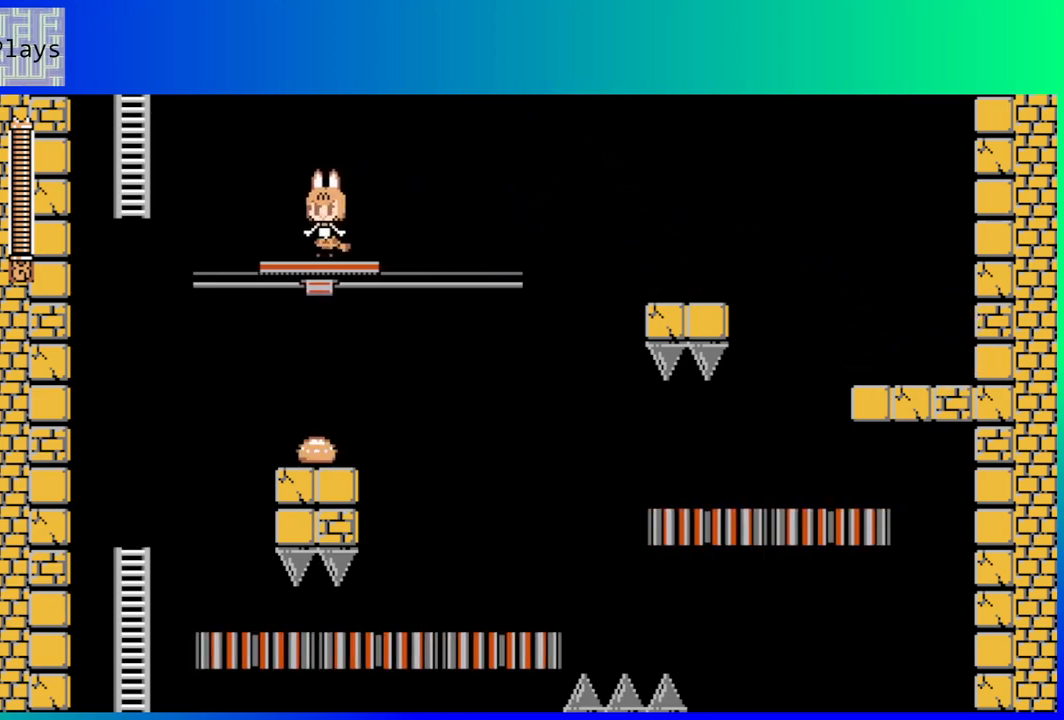
{"buttons": ["B", "DPAD_LEFT"], "left_stick": "center", "right_stick": "center", "events": [[283, "DPAD_LEFT", "down"], [483, "B", "down"]]}
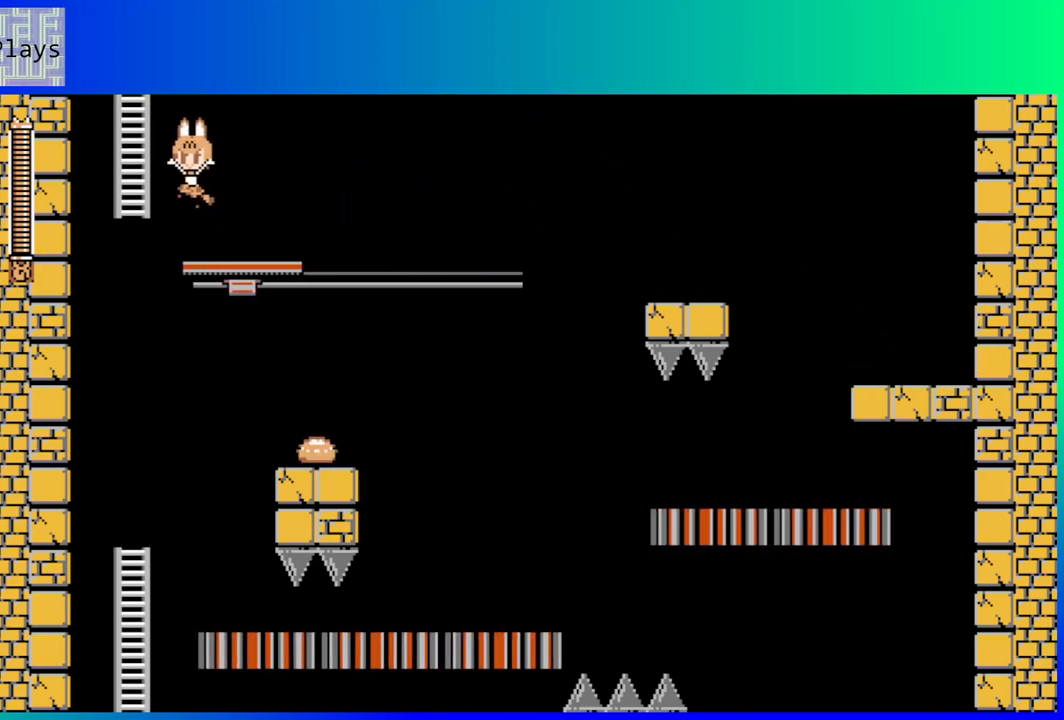
{"buttons": ["DPAD_UP"], "left_stick": "center", "right_stick": "center", "events": [[117, "B", "up"], [200, "DPAD_UP", "down"], [250, "DPAD_LEFT", "up"]]}
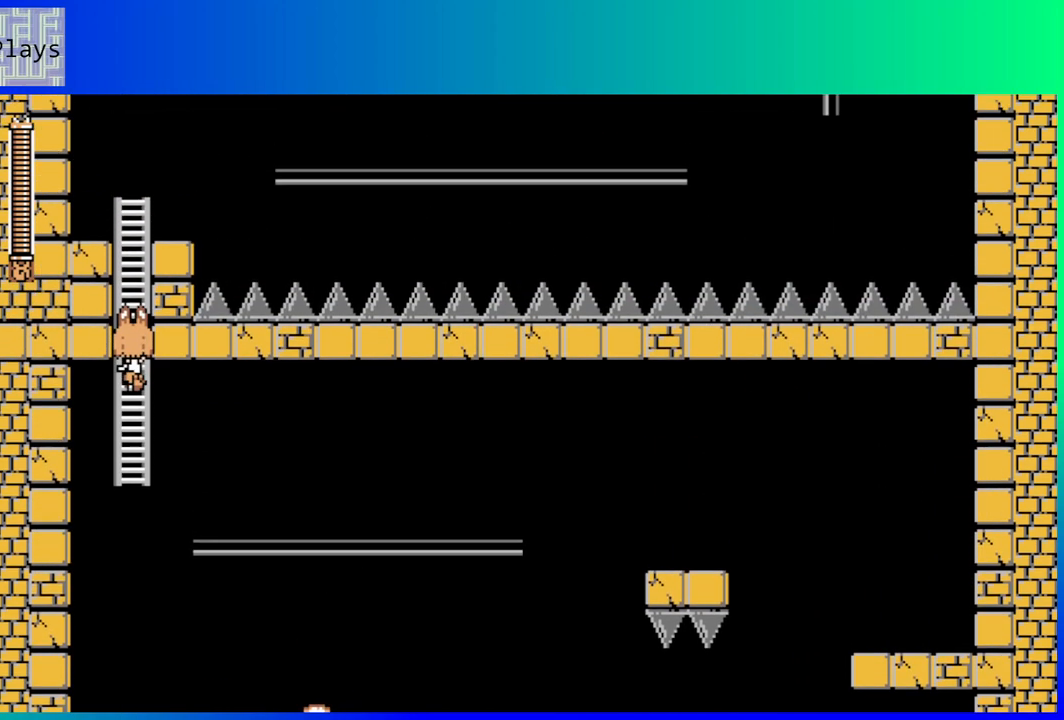
{"buttons": ["DPAD_UP"], "left_stick": "center", "right_stick": "center", "events": []}
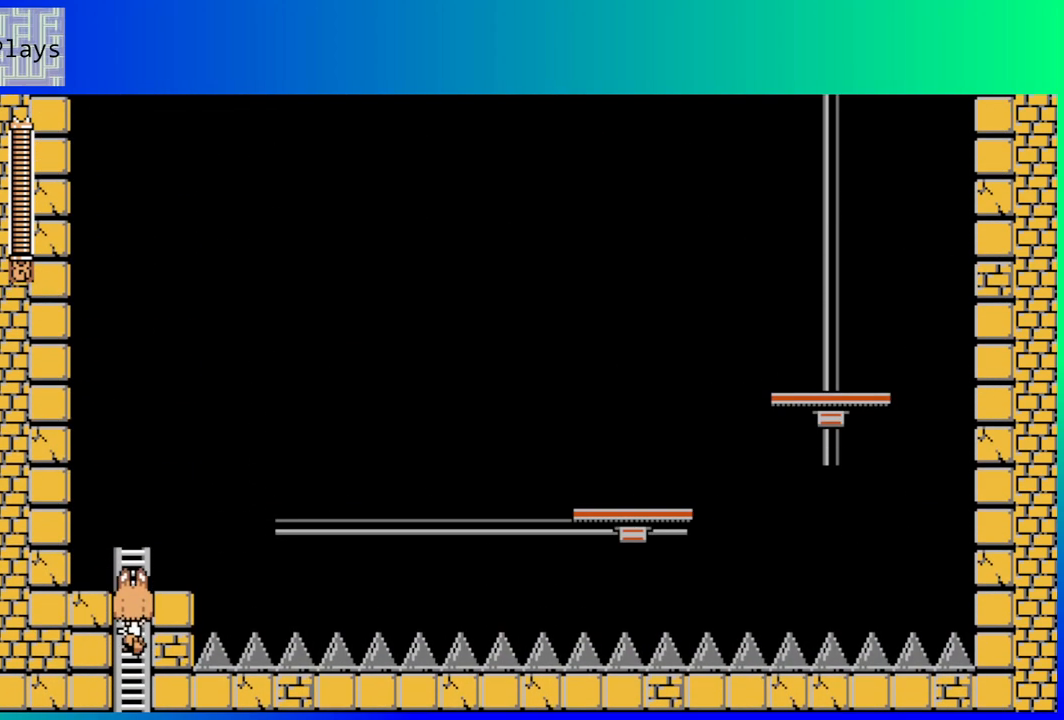
{"buttons": ["DPAD_UP"], "left_stick": "center", "right_stick": "center", "events": []}
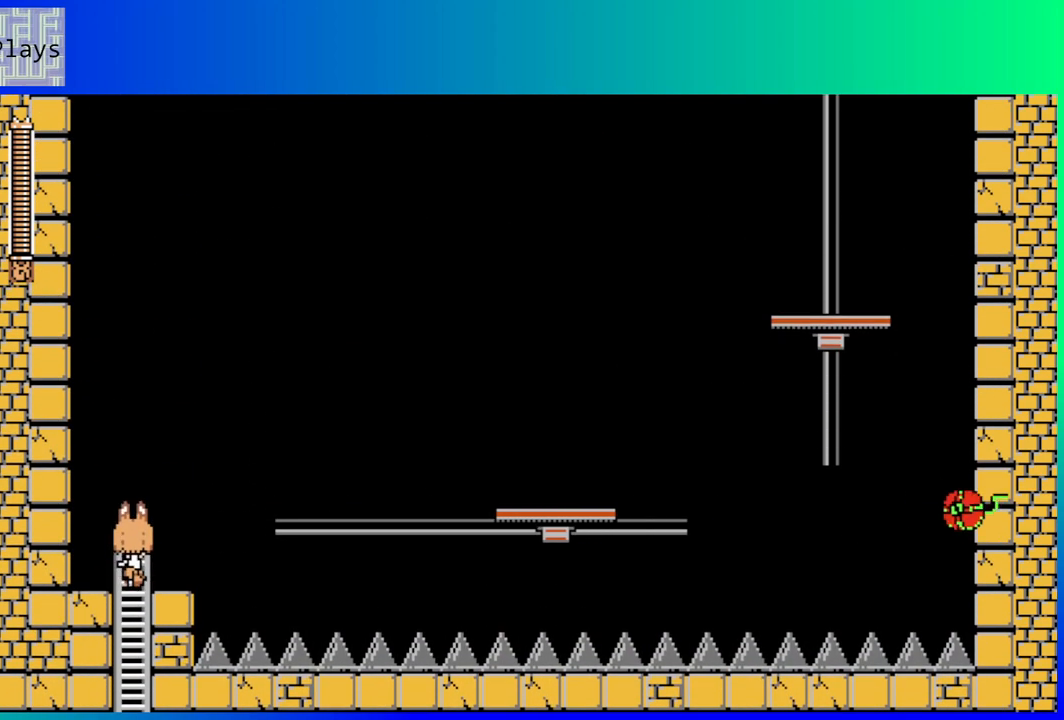
{"buttons": [], "left_stick": "center", "right_stick": "center", "events": [[33, "DPAD_UP", "up"], [133, "B", "down"], [200, "DPAD_RIGHT", "down"], [267, "B", "up"], [317, "DPAD_RIGHT", "up"]]}
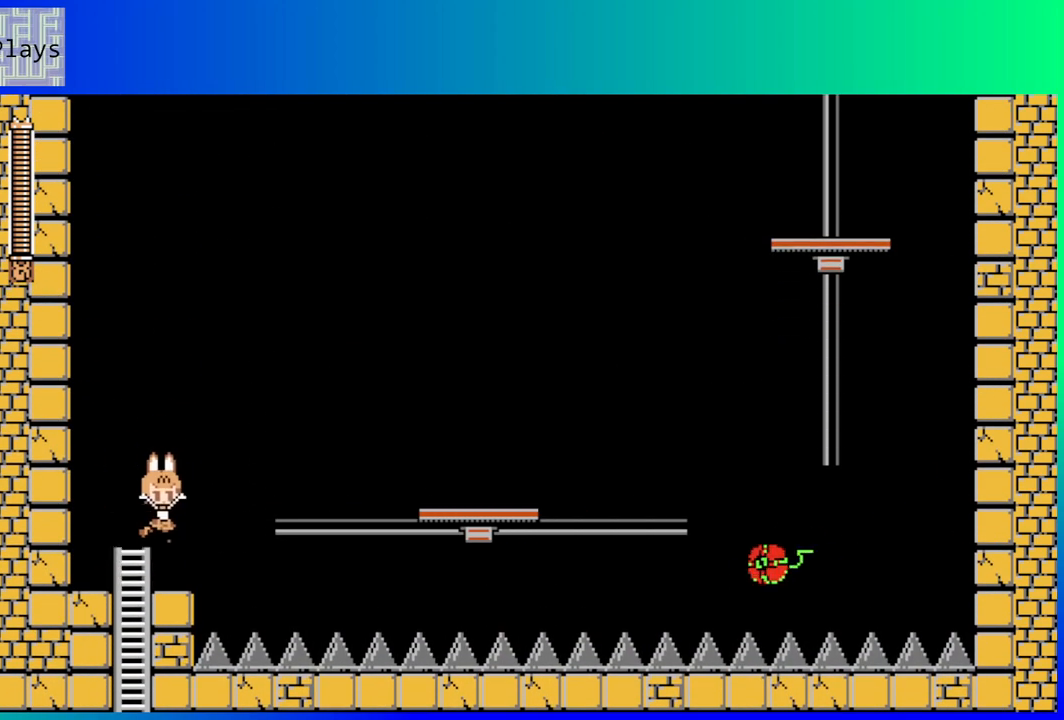
{"buttons": [], "left_stick": "center", "right_stick": "center", "events": []}
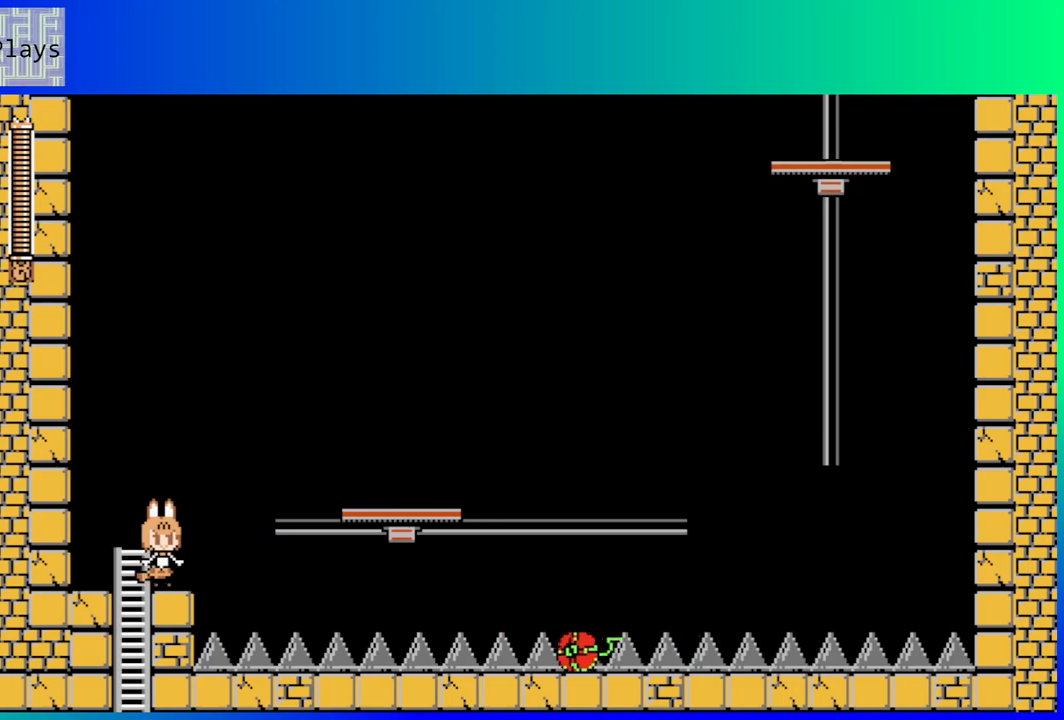
{"buttons": [], "left_stick": "center", "right_stick": "center", "events": [[233, "Y", "down"], [317, "Y", "up"]]}
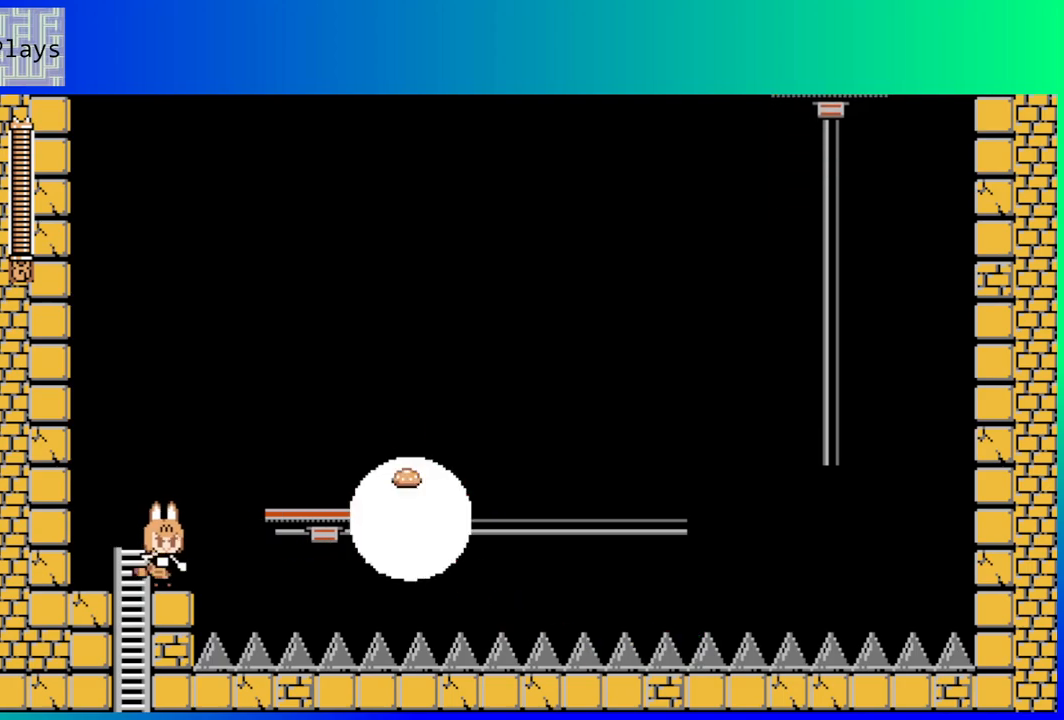
{"buttons": ["B", "DPAD_RIGHT"], "left_stick": "center", "right_stick": "center", "events": [[433, "DPAD_RIGHT", "down"], [450, "B", "down"]]}
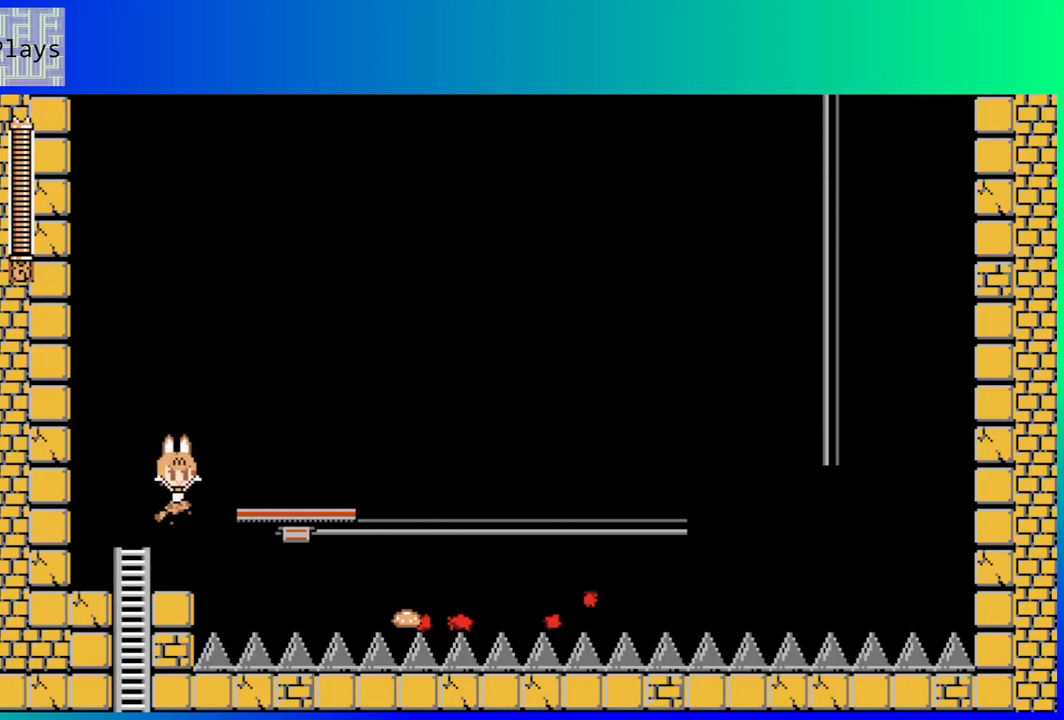
{"buttons": [], "left_stick": "center", "right_stick": "center", "events": [[233, "B", "up"], [450, "DPAD_RIGHT", "up"]]}
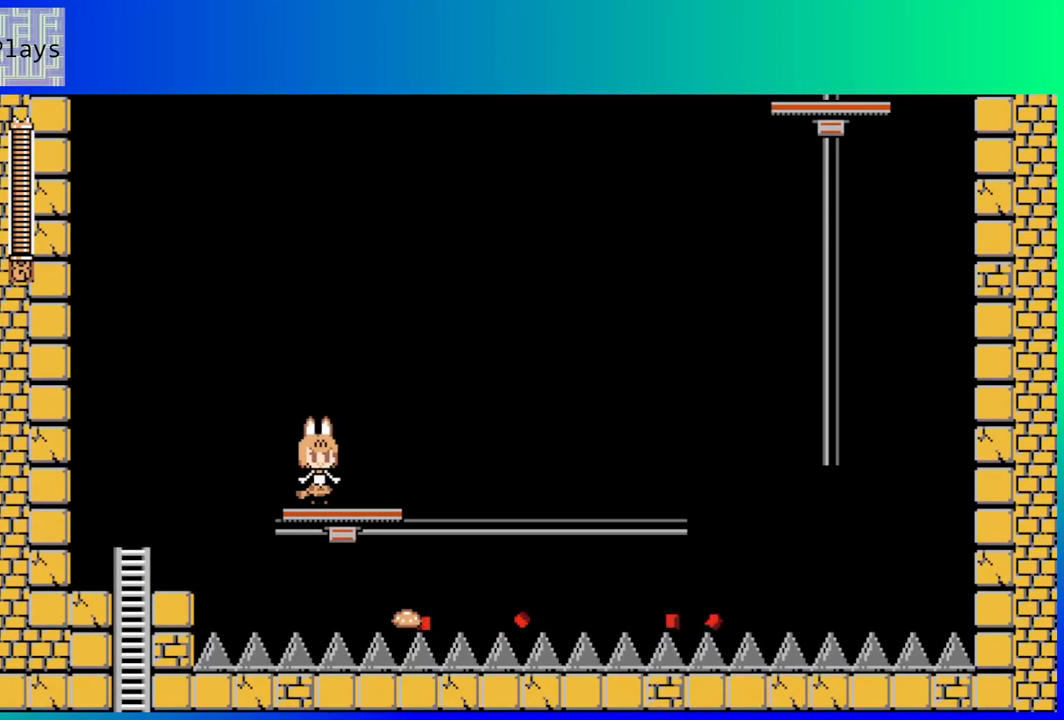
{"buttons": [], "left_stick": "center", "right_stick": "center", "events": [[167, "R2", "down"], [317, "R2", "up"]]}
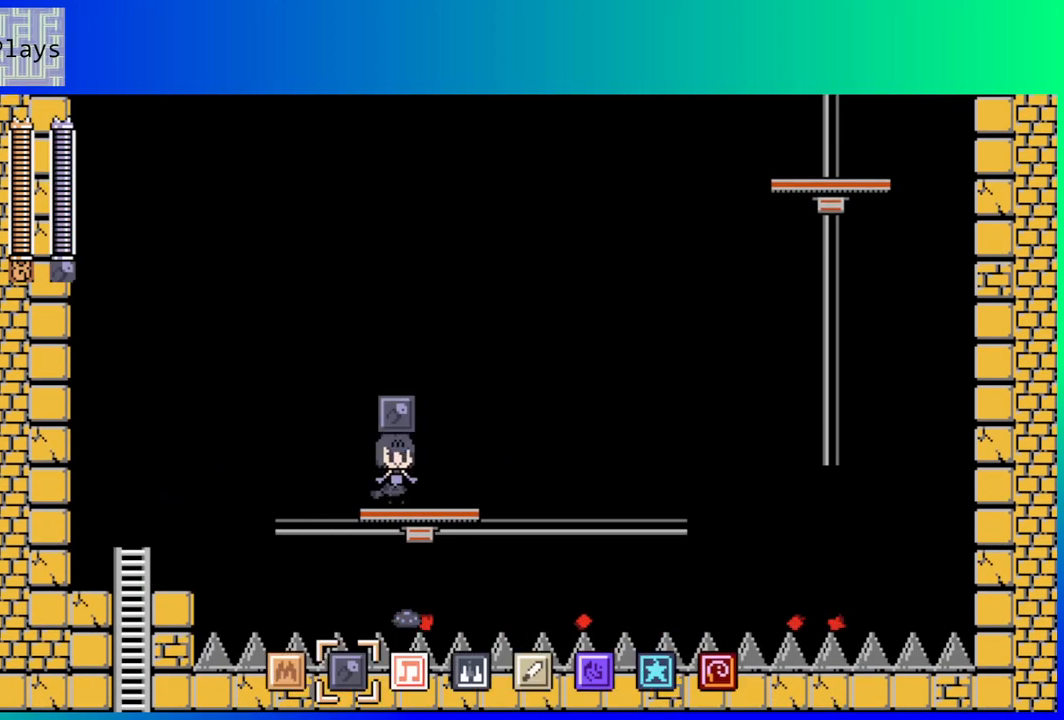
{"buttons": [], "left_stick": "center", "right_stick": "center", "events": [[150, "R2", "down"], [250, "R2", "up"]]}
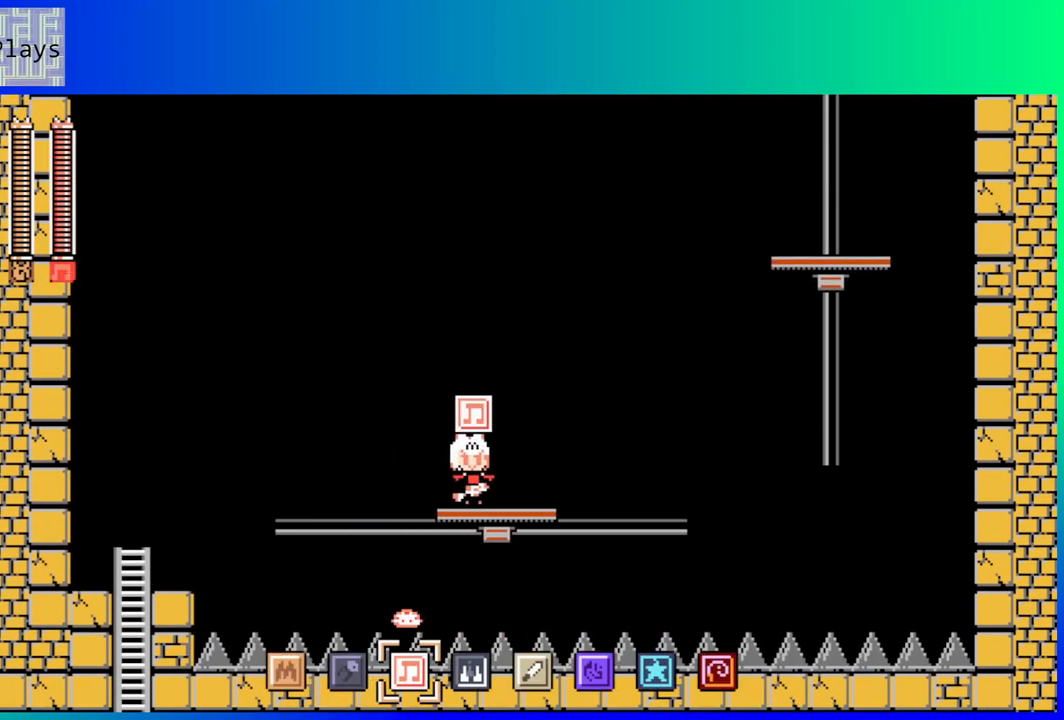
{"buttons": [], "left_stick": "center", "right_stick": "center", "events": [[100, "R2", "down"], [217, "R2", "up"]]}
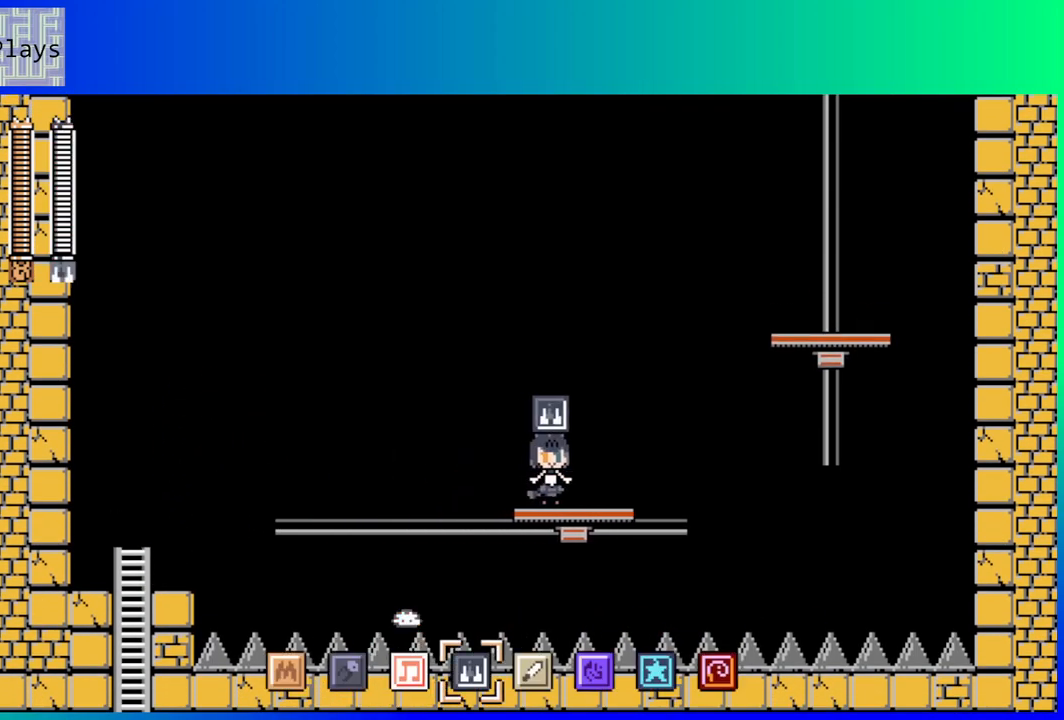
{"buttons": [], "left_stick": "center", "right_stick": "center", "events": [[83, "R2", "down"], [217, "R2", "up"]]}
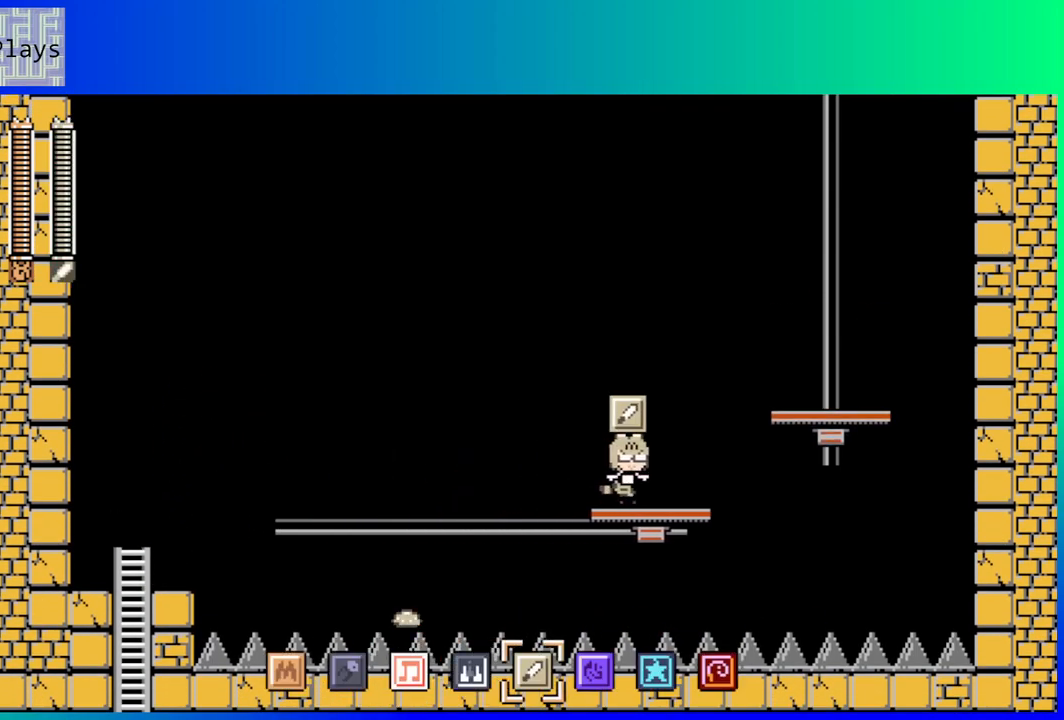
{"buttons": ["B", "DPAD_RIGHT"], "left_stick": "center", "right_stick": "center", "events": [[250, "DPAD_RIGHT", "down"], [283, "B", "down"]]}
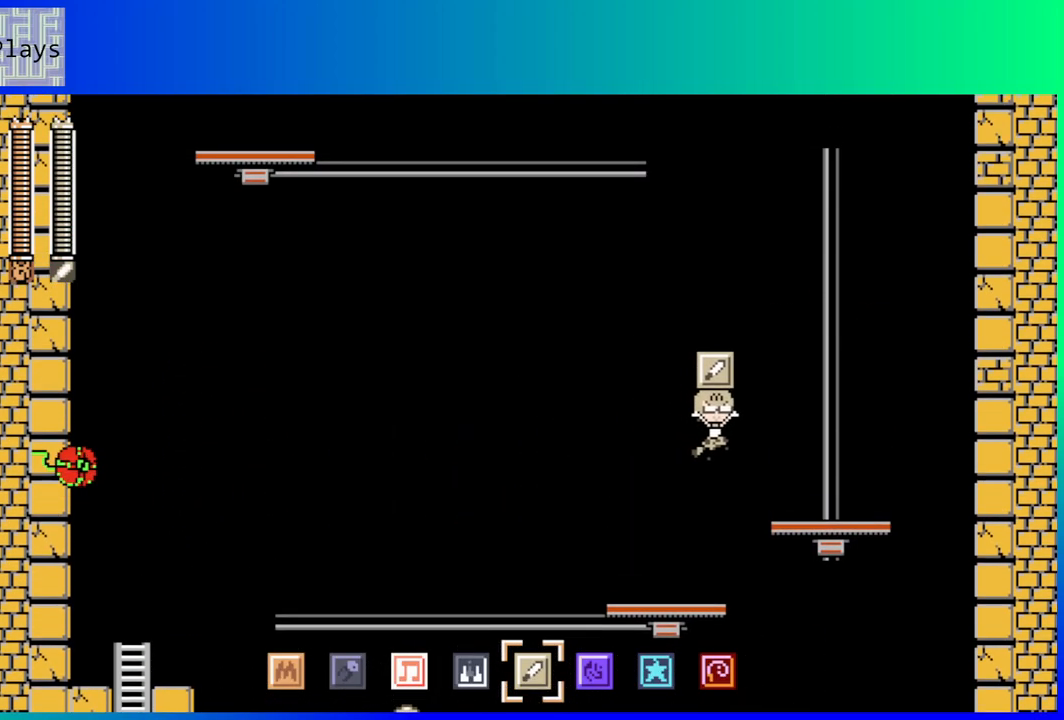
{"buttons": [], "left_stick": "center", "right_stick": "center", "events": [[183, "B", "up"], [267, "R2", "down"], [383, "R2", "up"], [433, "DPAD_RIGHT", "up"]]}
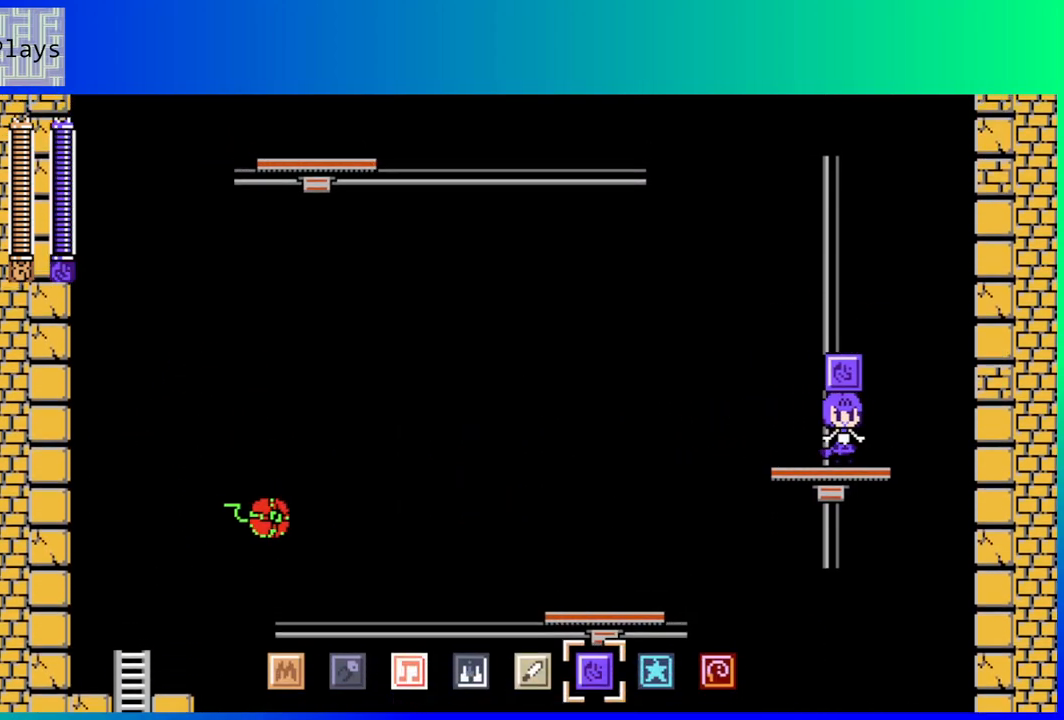
{"buttons": [], "left_stick": "center", "right_stick": "center", "events": []}
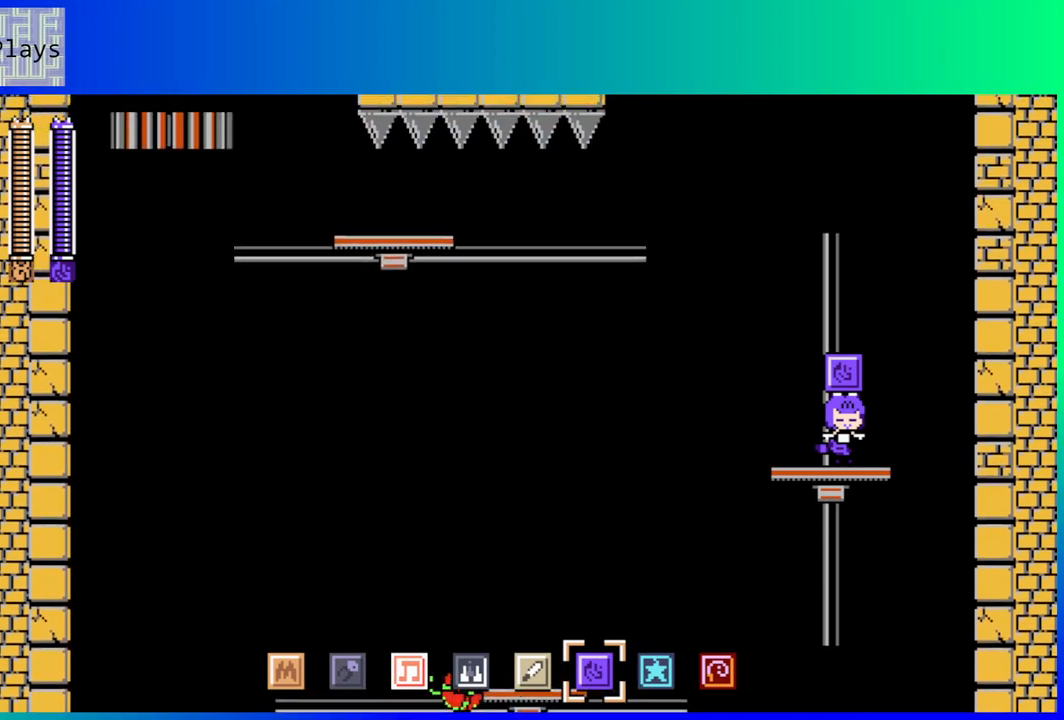
{"buttons": [], "left_stick": "center", "right_stick": "center", "events": [[217, "L2", "down"], [333, "L2", "up"]]}
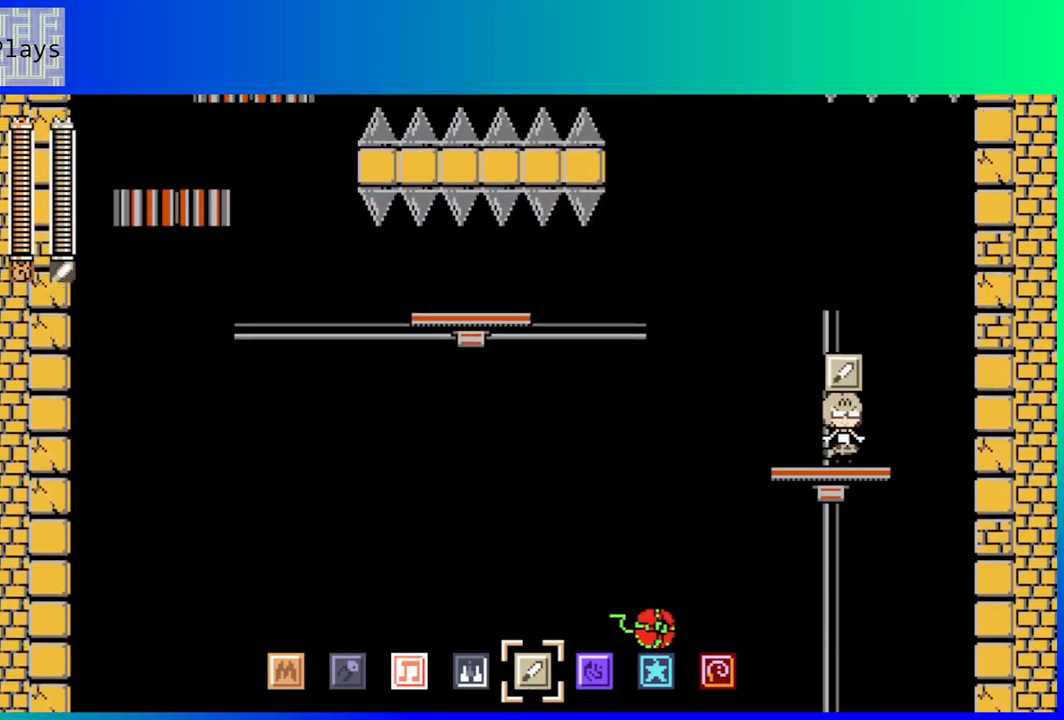
{"buttons": [], "left_stick": "center", "right_stick": "center", "events": [[33, "R2", "down"], [150, "R2", "up"], [167, "R2", "down"], [333, "R2", "up"]]}
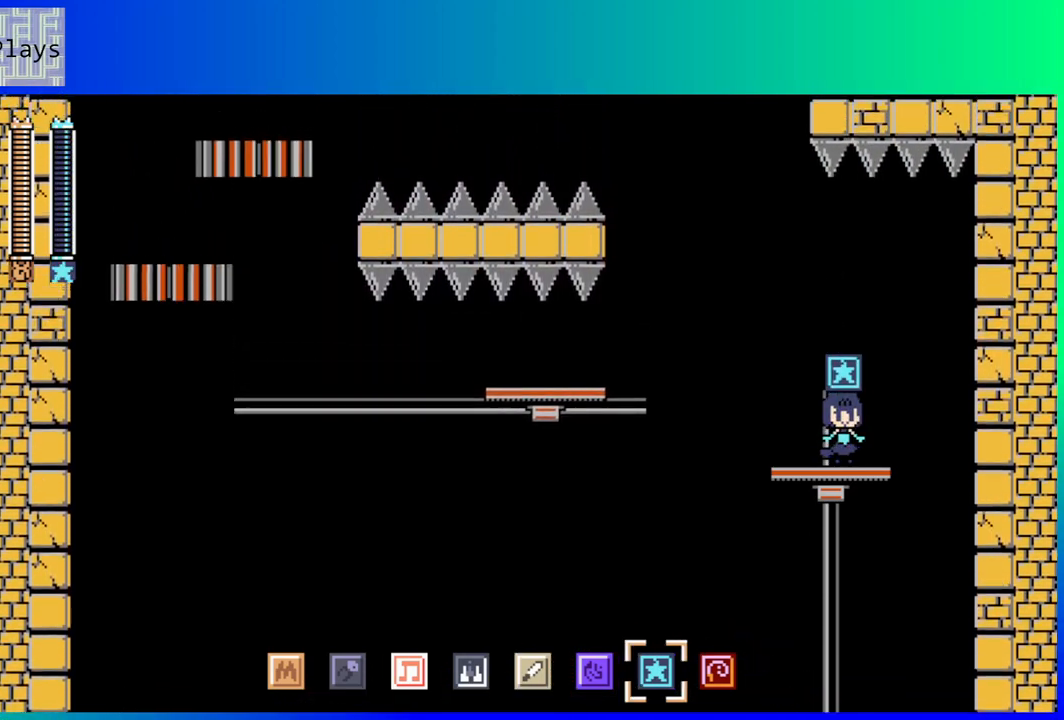
{"buttons": ["DPAD_LEFT"], "left_stick": "center", "right_stick": "center", "events": [[283, "DPAD_LEFT", "down"], [367, "DPAD_LEFT", "up"], [467, "DPAD_LEFT", "down"]]}